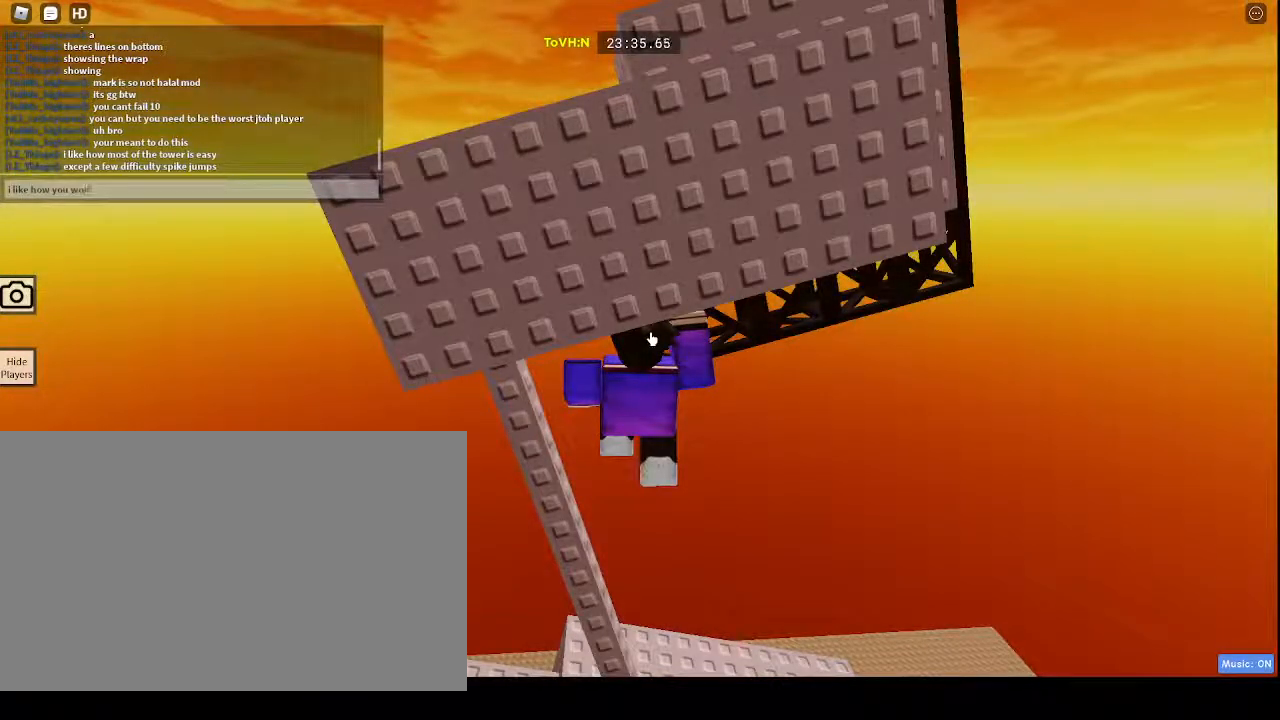
Gameplay with keyboard and mouse; each line is a JSON object with the keys and mouse buttons held at the frame after it. "events" lists presses ("down") and releases ("up") of "1", "2", "3", "4", "5", "a", "alt", "c", "caps_lock", "ctrl", "d", "e", "f", "g", "q", "r", "s", "shift", "space", "t", "tab", "v", "w", "x", "z", "mouse_left", "mouse_wheel" and "mouse_right" between this image and that frame as [ms after this image, input, new state], when the widget could be followed in between. "mouse_left", "mouse_wheel", "mouse_right" = the "left", "wheel", "right" buttons of the "mouse" list. No other keys are recorded. "wheel" means that the mouse wheel is clicked or scrolled. Not read: mouse_move.
{"keys": [], "mouse": [], "events": [[100, "t", "down"], [150, "space", "down"], [150, "t", "up"], [183, "space", "up"], [283, "s", "down"], [367, "s", "up"]]}
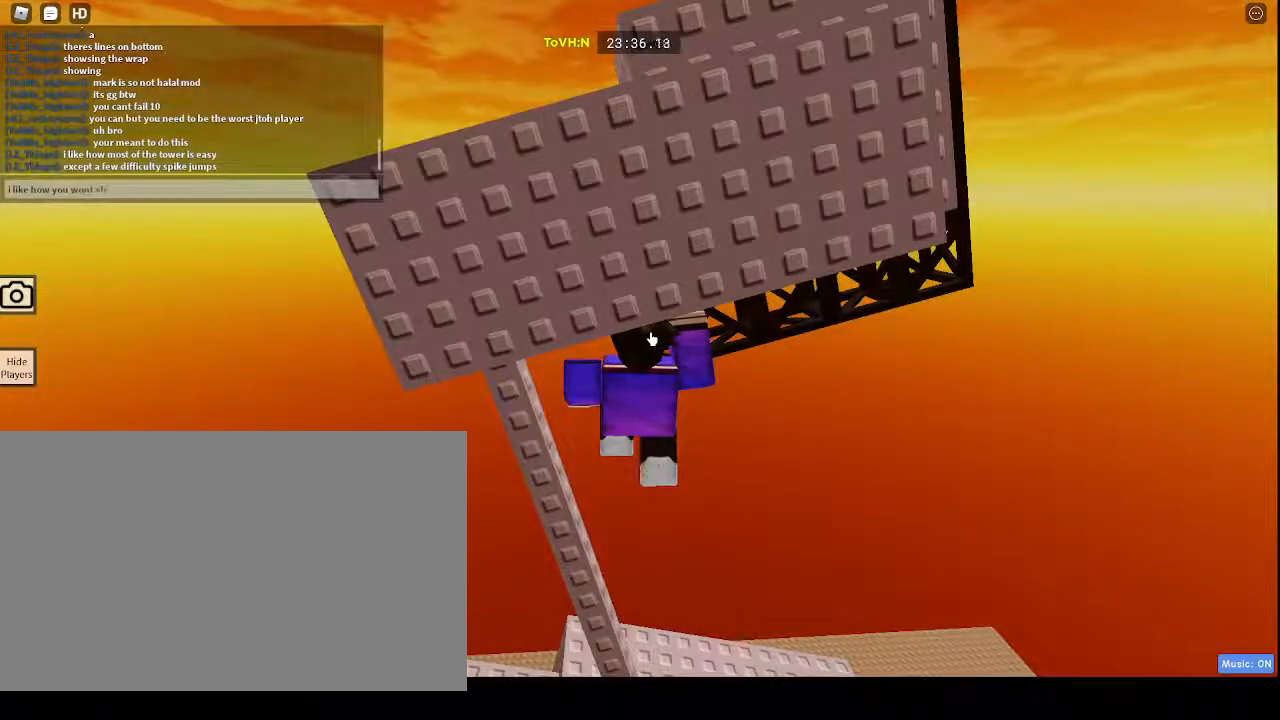
{"keys": [], "mouse": [], "events": [[200, "t", "down"], [250, "space", "down"], [250, "t", "up"], [350, "space", "up"]]}
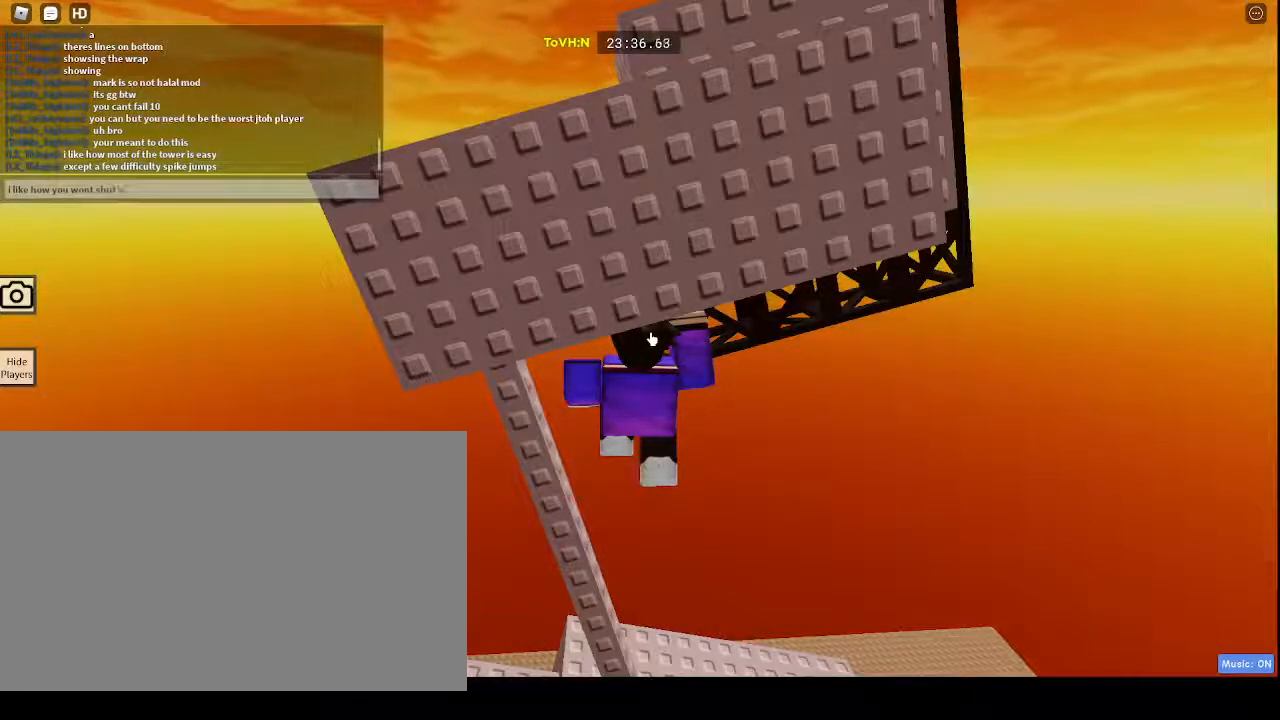
{"keys": [], "mouse": [], "events": []}
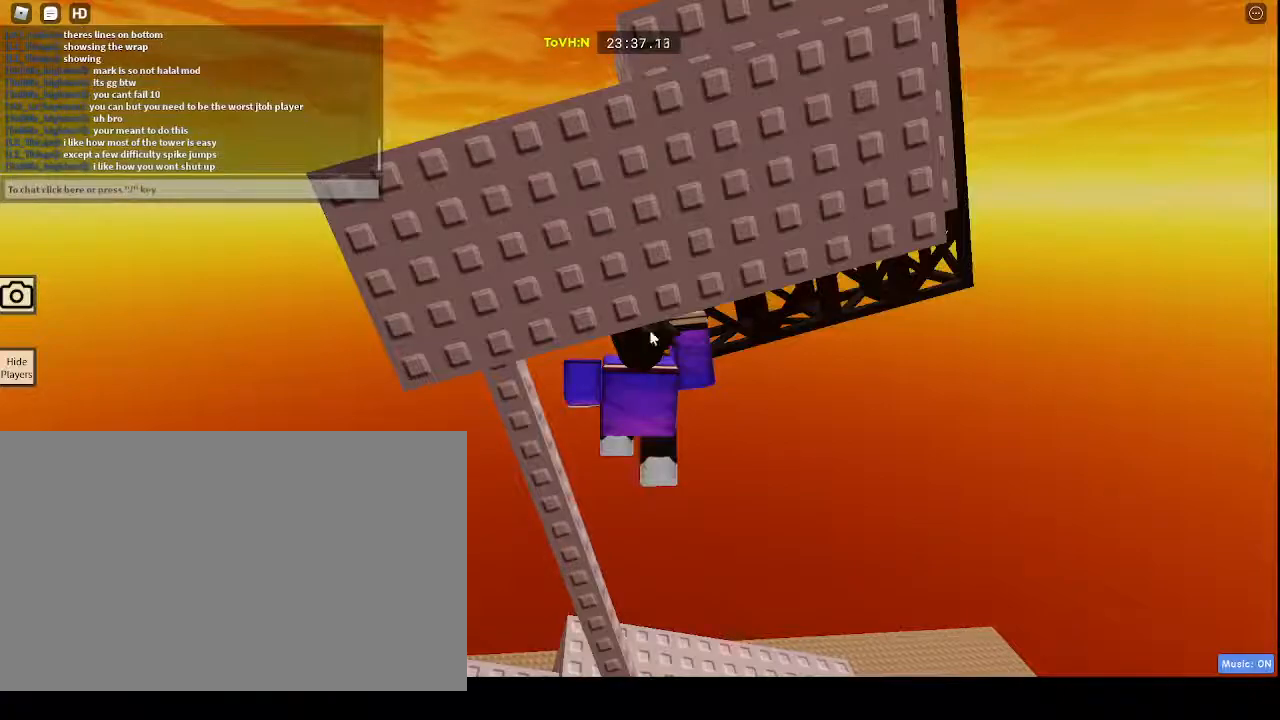
{"keys": ["shift", "w"], "mouse": [], "events": [[433, "shift", "down"], [467, "w", "down"]]}
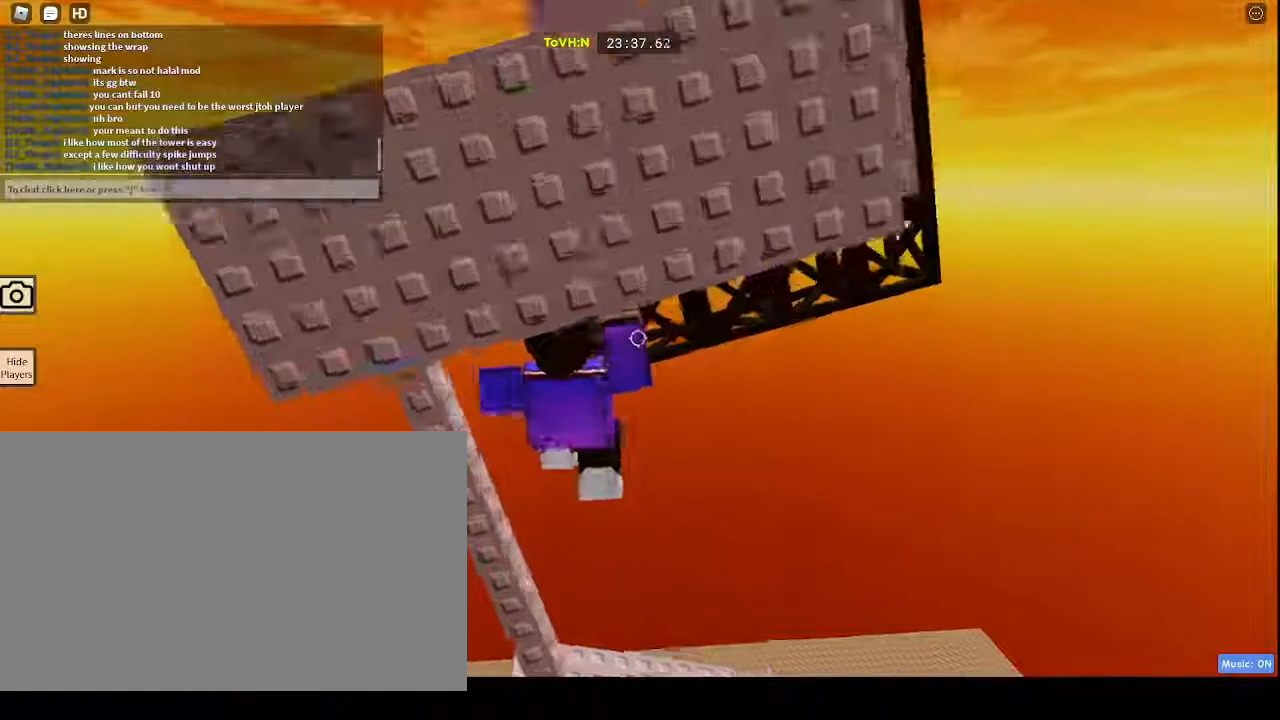
{"keys": ["d", "space", "w"], "mouse": ["right"]}
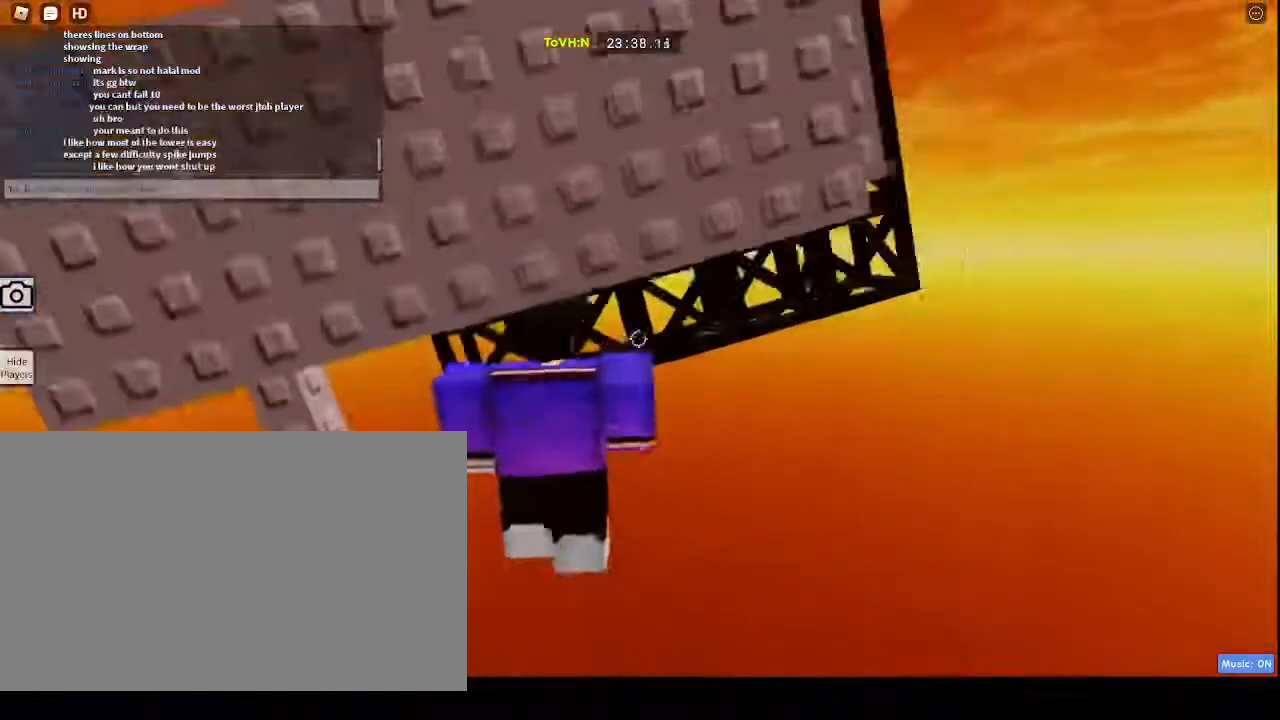
{"keys": ["d", "space", "w"], "mouse": ["right"], "events": []}
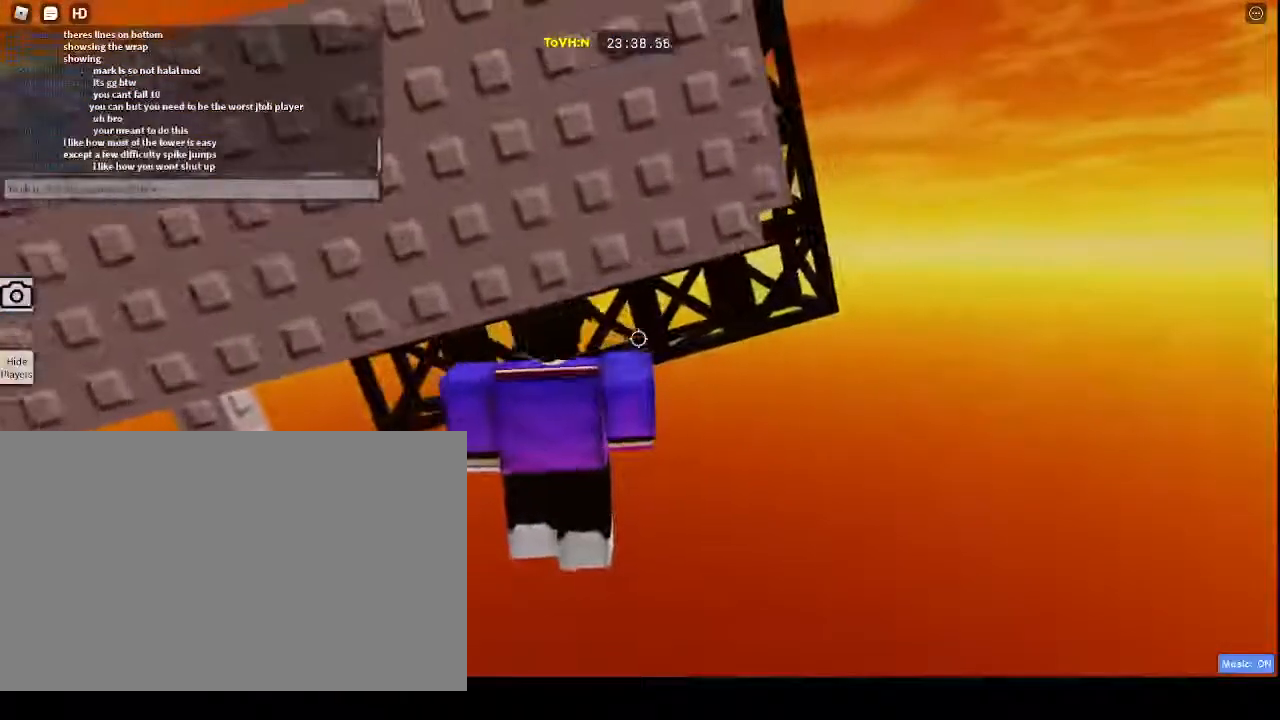
{"keys": ["d", "space", "w"], "mouse": ["right"], "events": []}
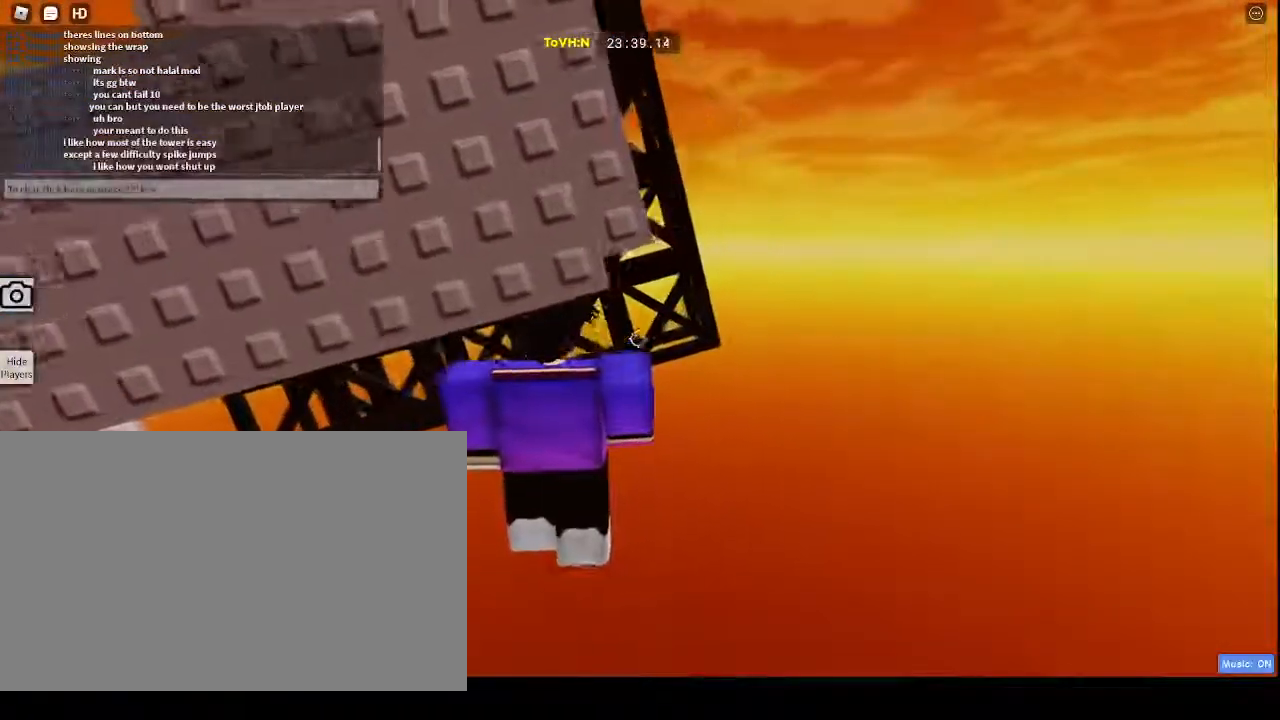
{"keys": [], "mouse": ["right"], "events": [[150, "space", "up"], [150, "w", "up"], [200, "d", "up"], [333, "w", "down"], [417, "w", "up"]]}
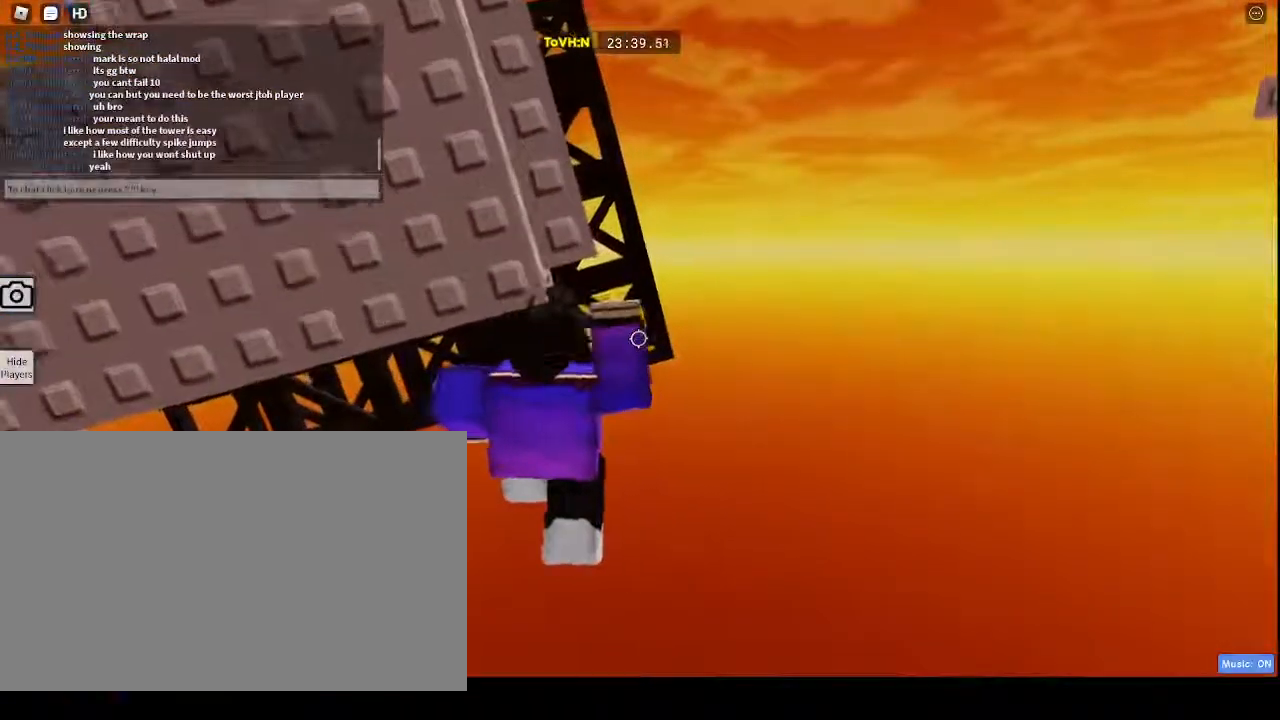
{"keys": ["w"], "mouse": [], "events": [[67, "w", "down"], [133, "mouse_right", "up"], [183, "w", "up"], [250, "w", "down"], [350, "w", "up"], [500, "w", "down"]]}
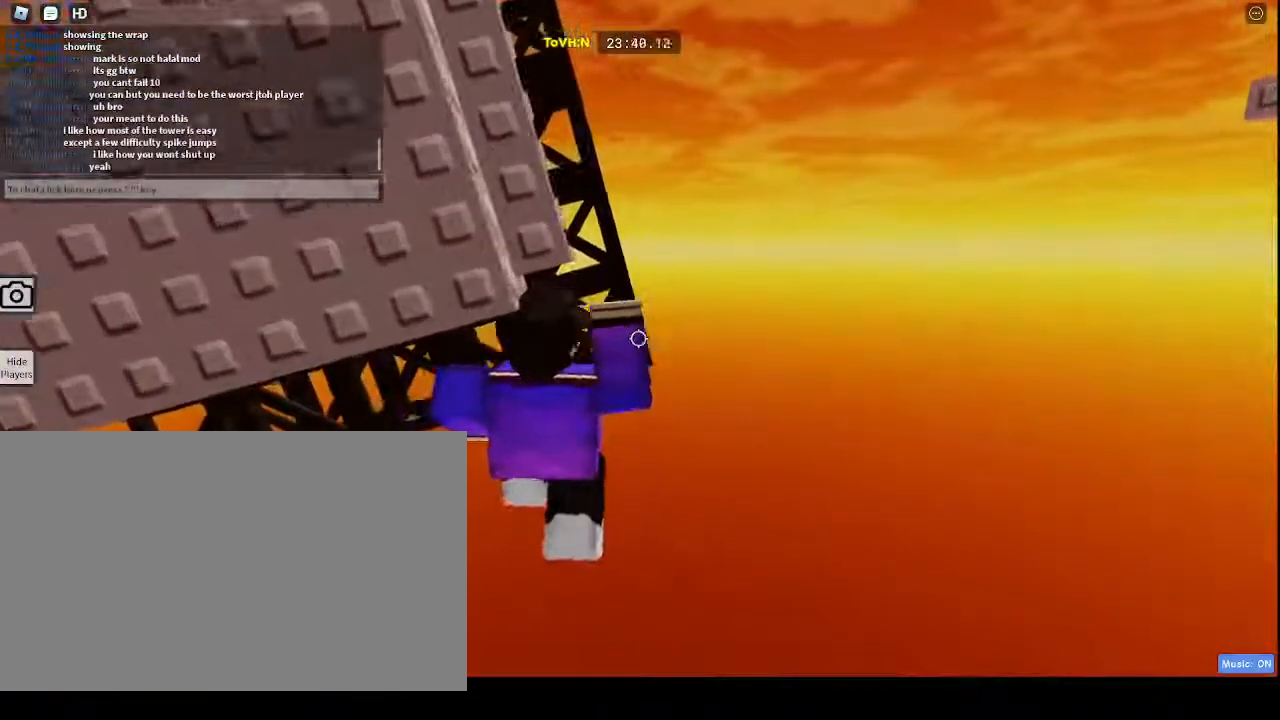
{"keys": ["w"], "mouse": ["right"], "events": [[100, "w", "up"], [183, "mouse_right", "down"], [233, "w", "down"], [333, "w", "up"], [467, "w", "down"]]}
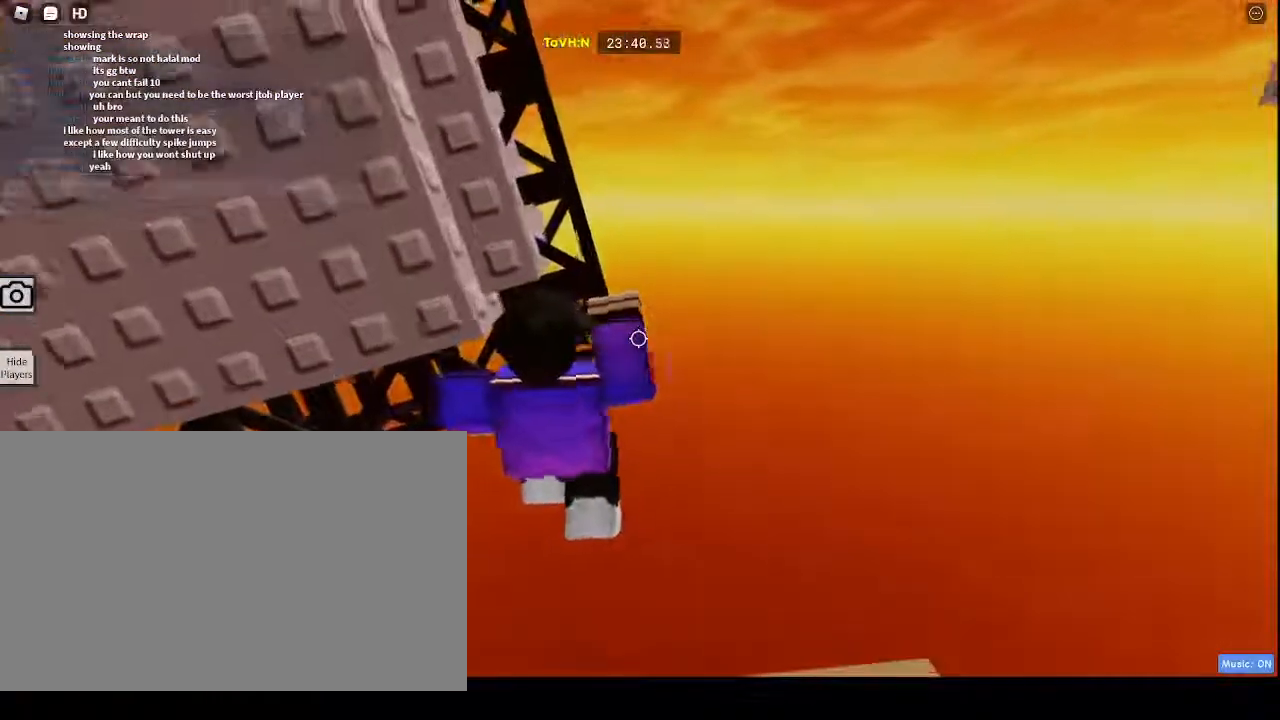
{"keys": [], "mouse": ["right"], "events": [[67, "w", "up"], [200, "w", "down"], [300, "w", "up"], [400, "w", "down"], [500, "w", "up"]]}
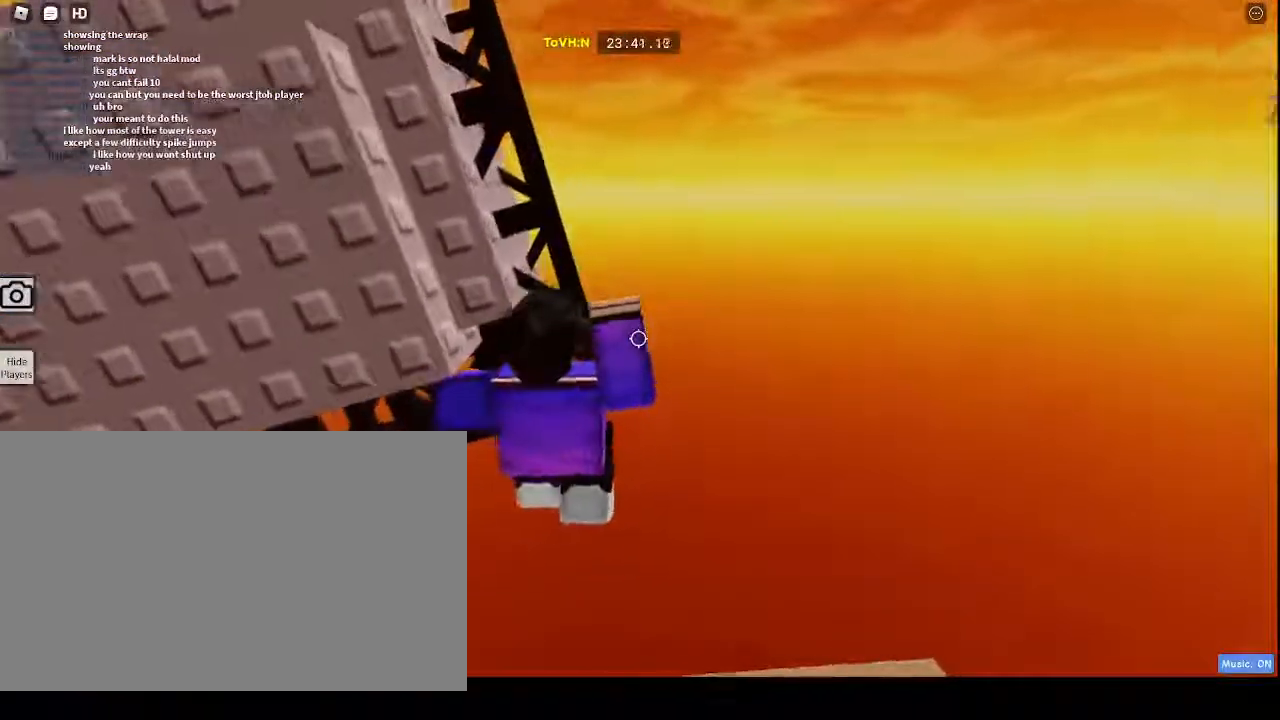
{"keys": ["w"], "mouse": ["right"], "events": [[117, "w", "down"]]}
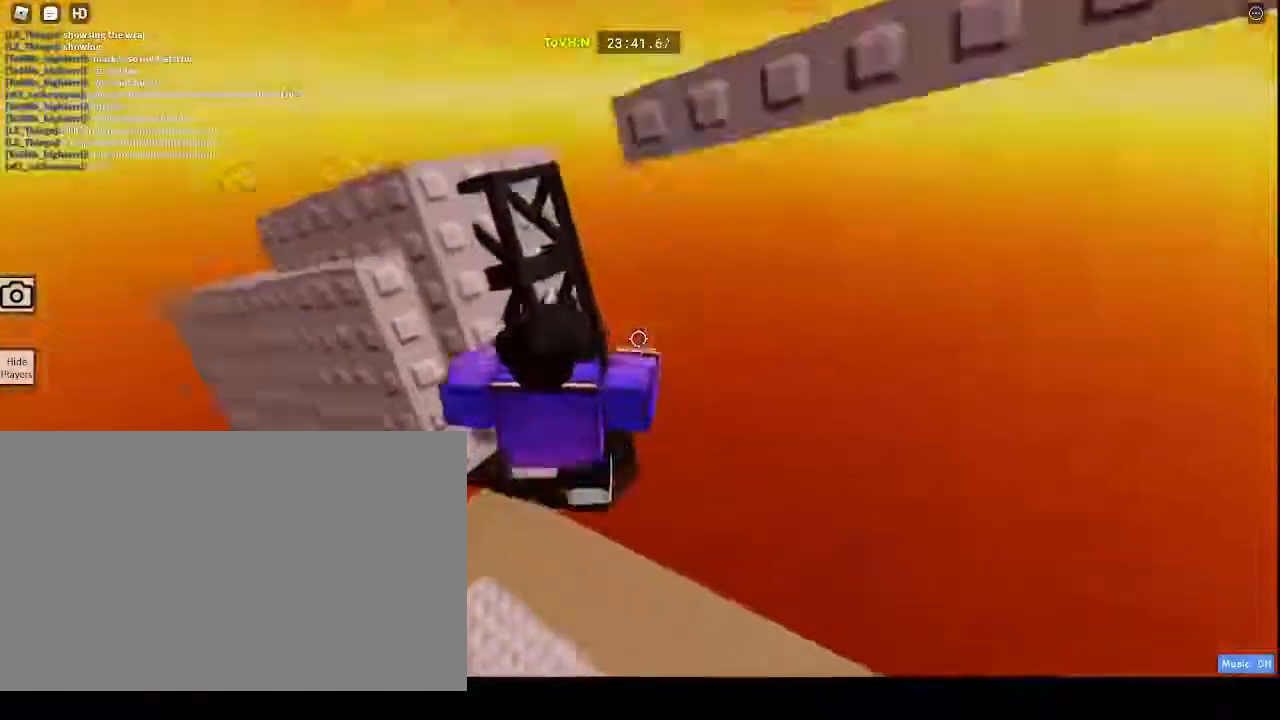
{"keys": ["w"], "mouse": ["right"], "events": []}
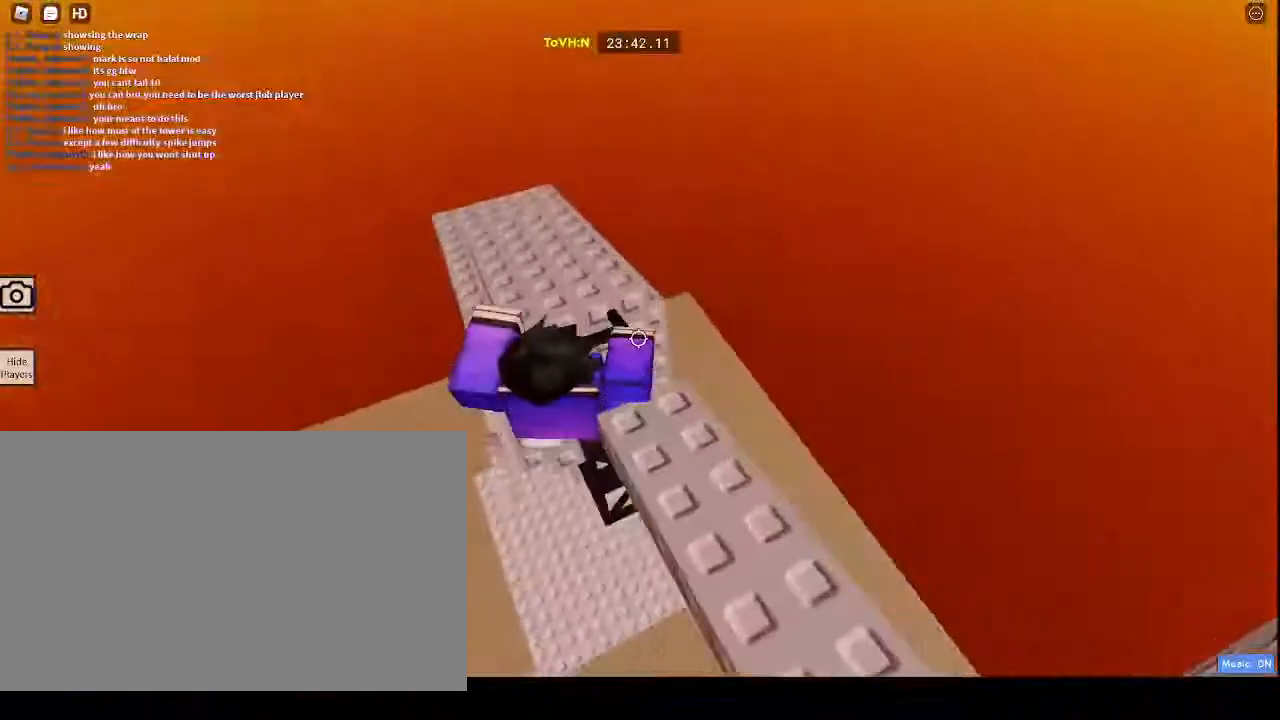
{"keys": ["w"], "mouse": ["right"], "events": []}
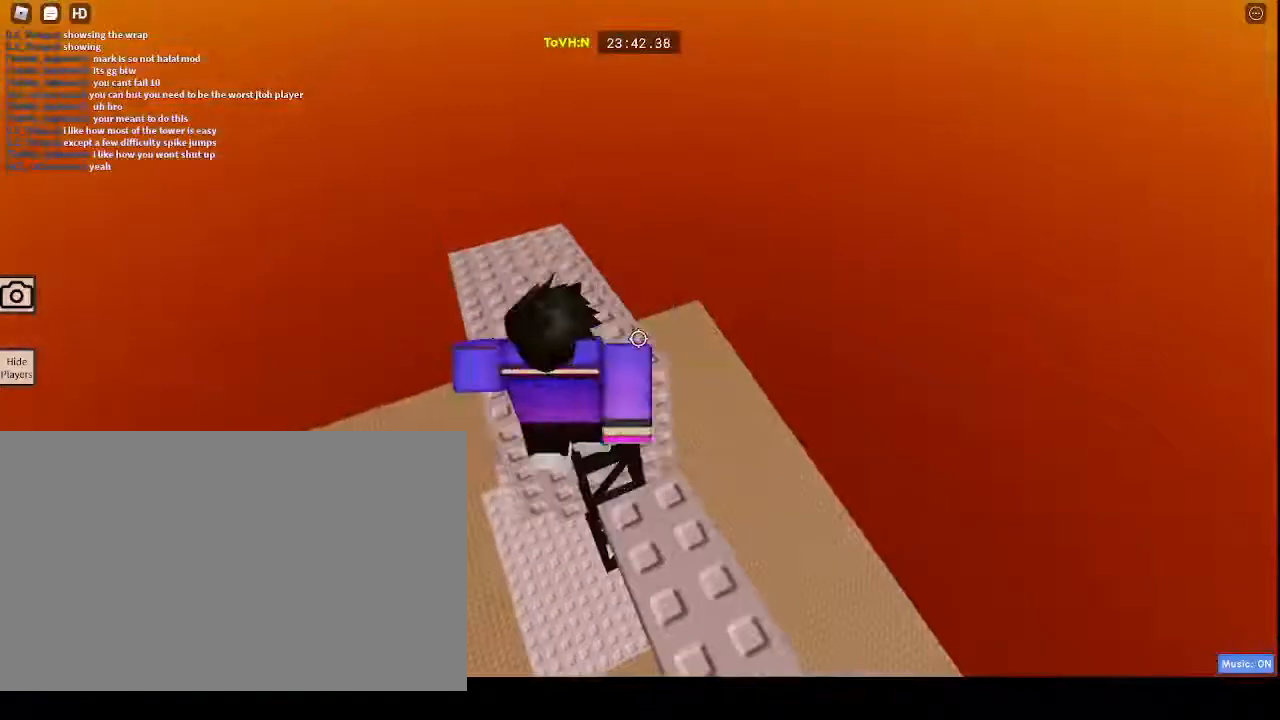
{"keys": ["w"], "mouse": ["right"], "events": [[50, "w", "up"], [117, "w", "down"]]}
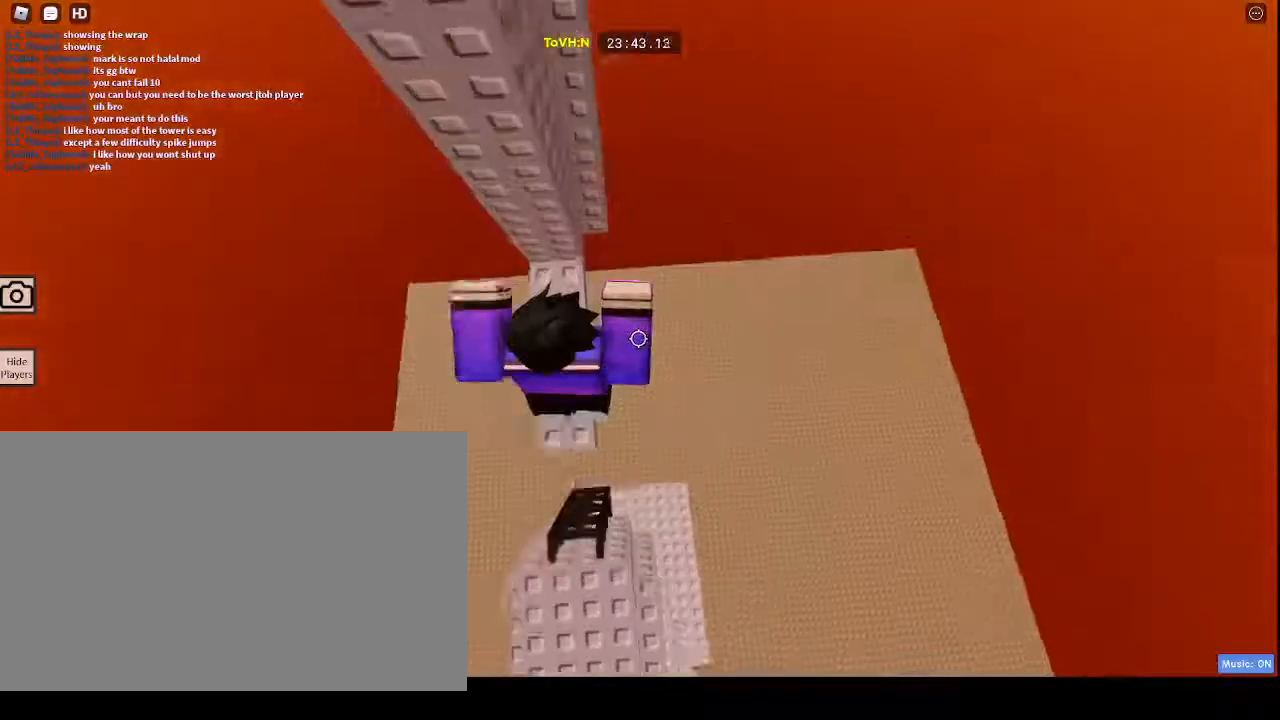
{"keys": [], "mouse": ["right"], "events": [[333, "w", "up"]]}
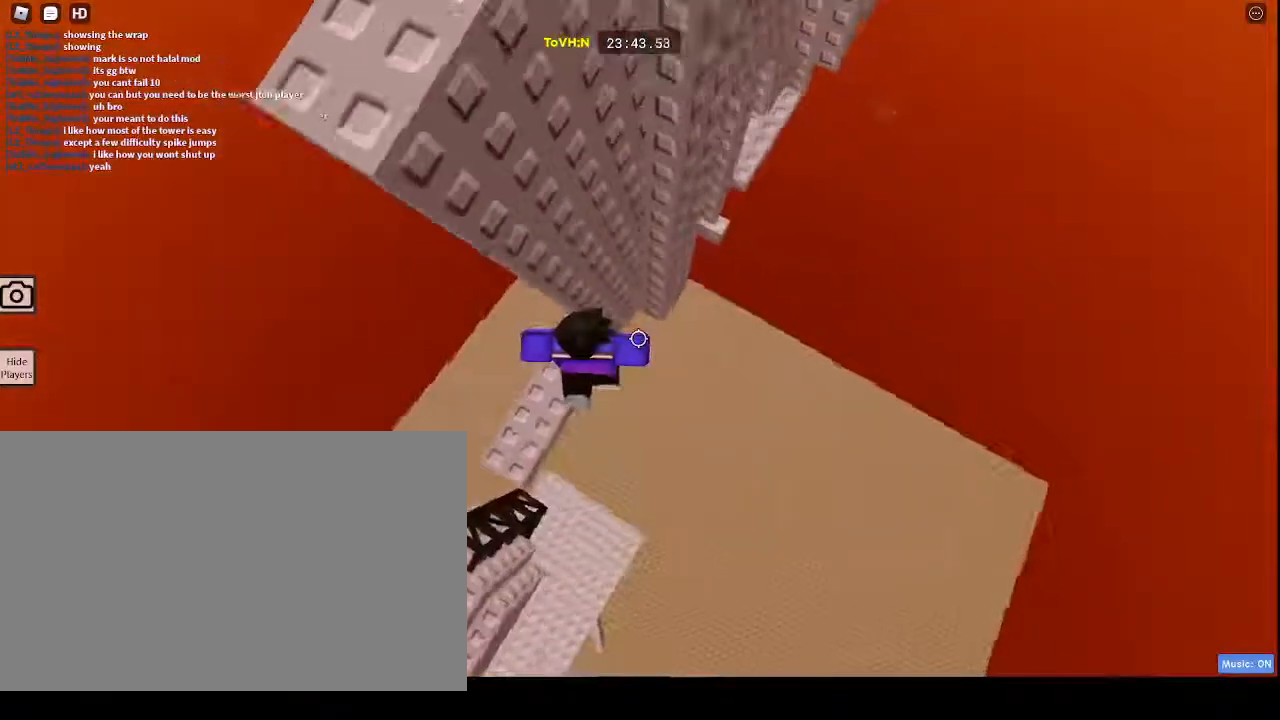
{"keys": ["d", "space"], "mouse": ["right"], "events": [[183, "d", "down"], [350, "space", "down"]]}
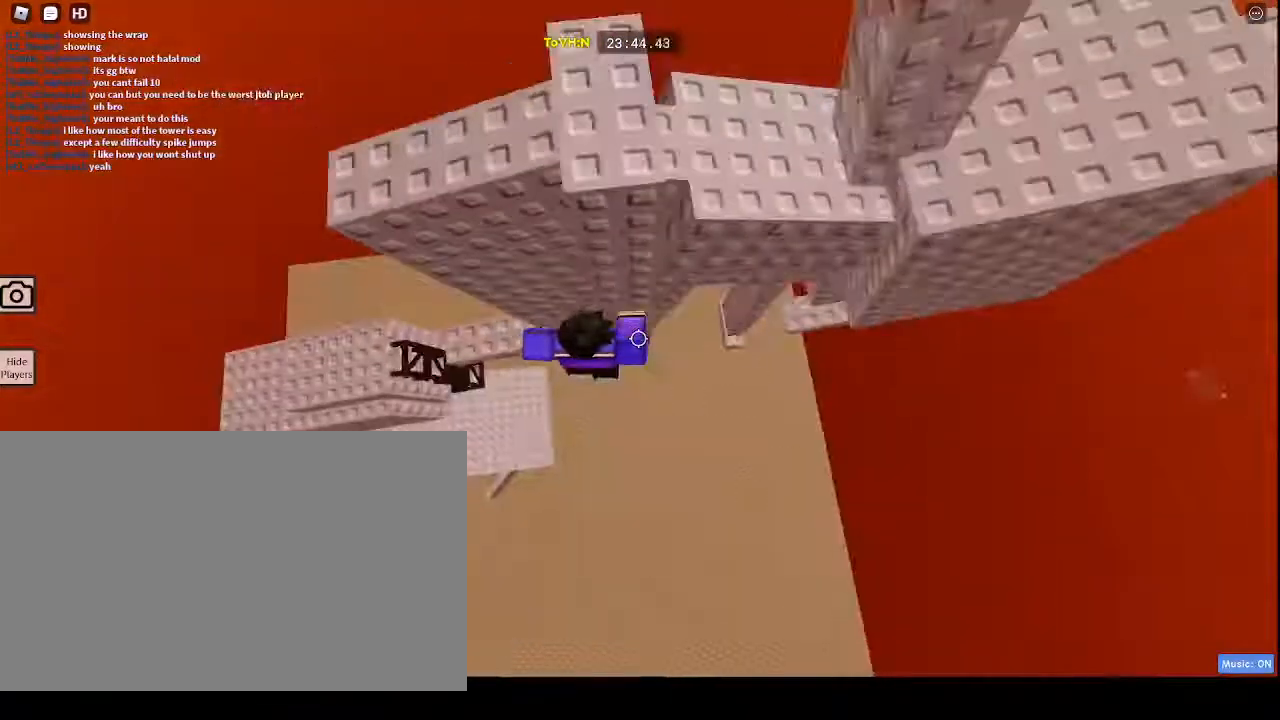
{"keys": ["w"], "mouse": ["right"], "events": [[50, "space", "up"], [317, "w", "down"], [500, "d", "up"]]}
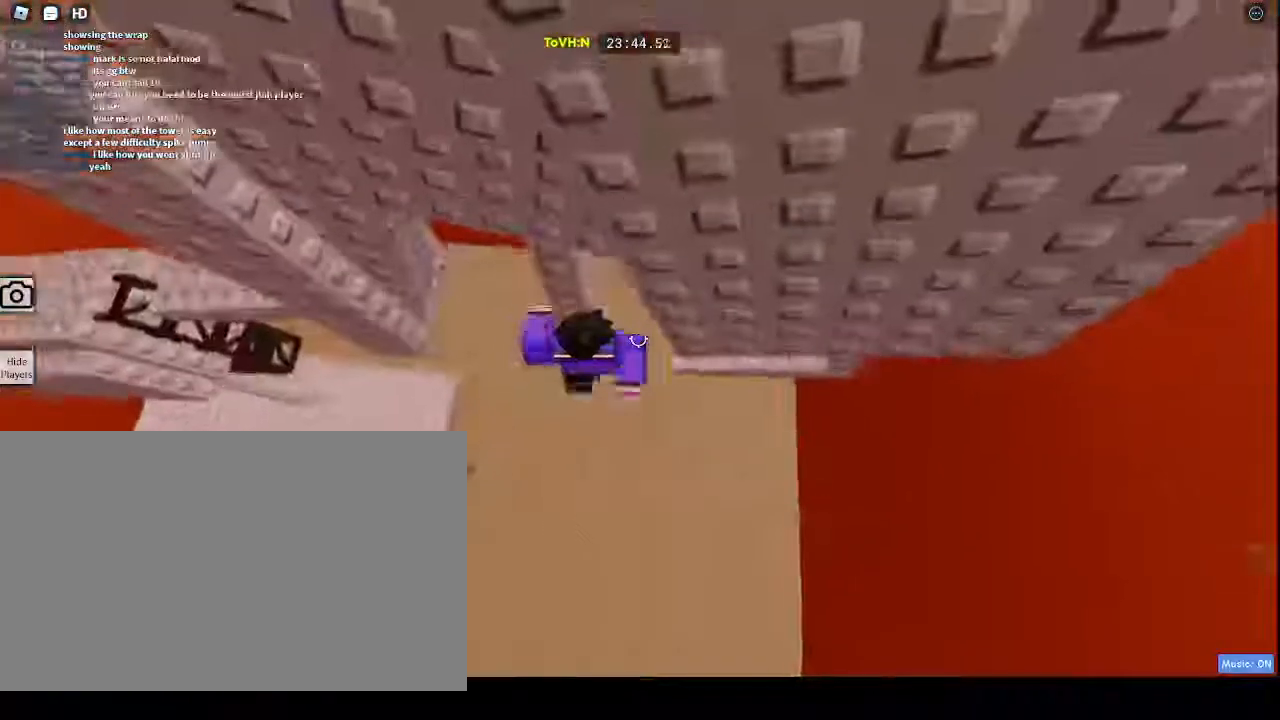
{"keys": [], "mouse": ["right"], "events": [[67, "w", "up"], [183, "mouse_wheel", "down"], [367, "mouse_wheel", "up"]]}
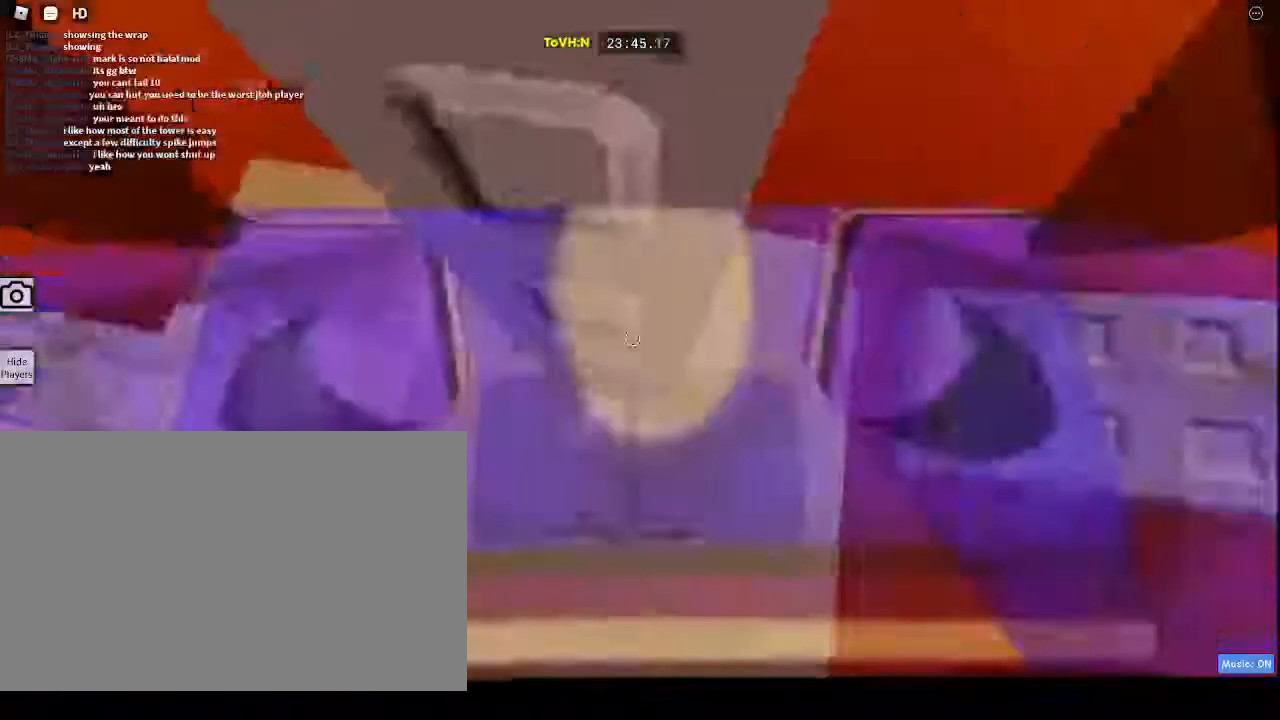
{"keys": [], "mouse": ["right"], "events": [[183, "d", "down"], [467, "d", "up"]]}
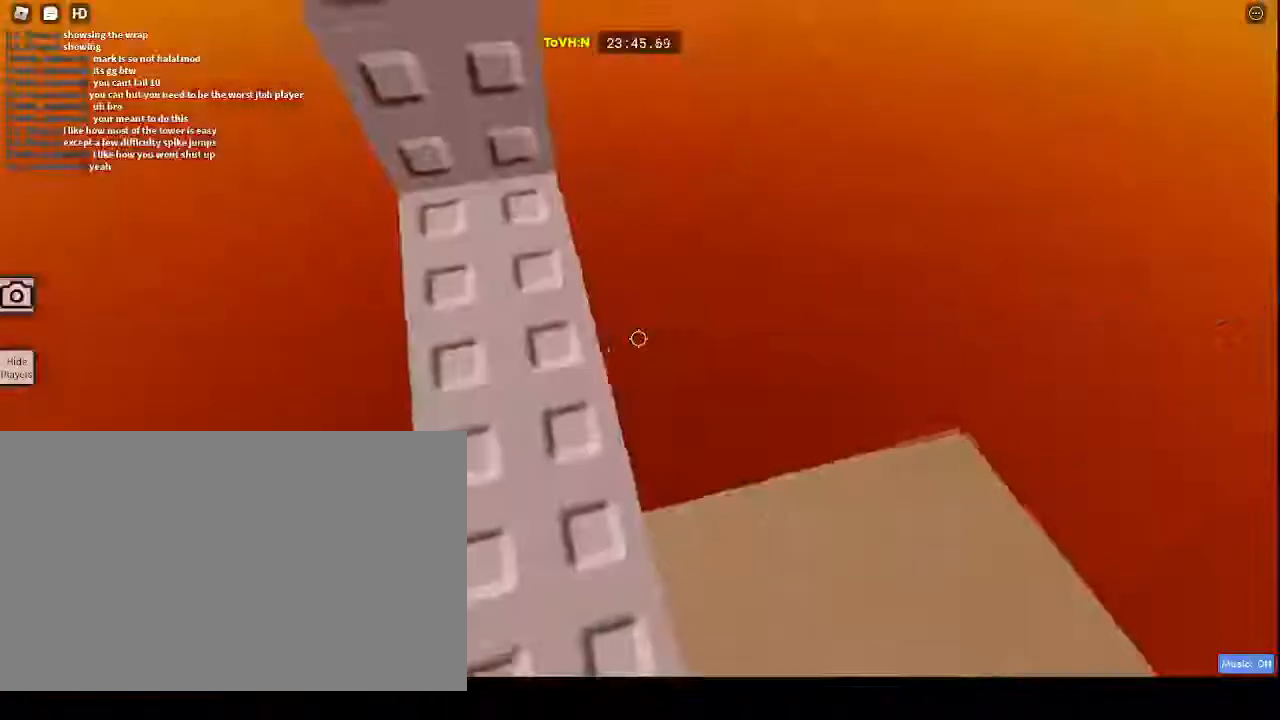
{"keys": ["w"], "mouse": ["right"], "events": [[200, "shift", "down"], [500, "shift", "up"], [500, "w", "down"]]}
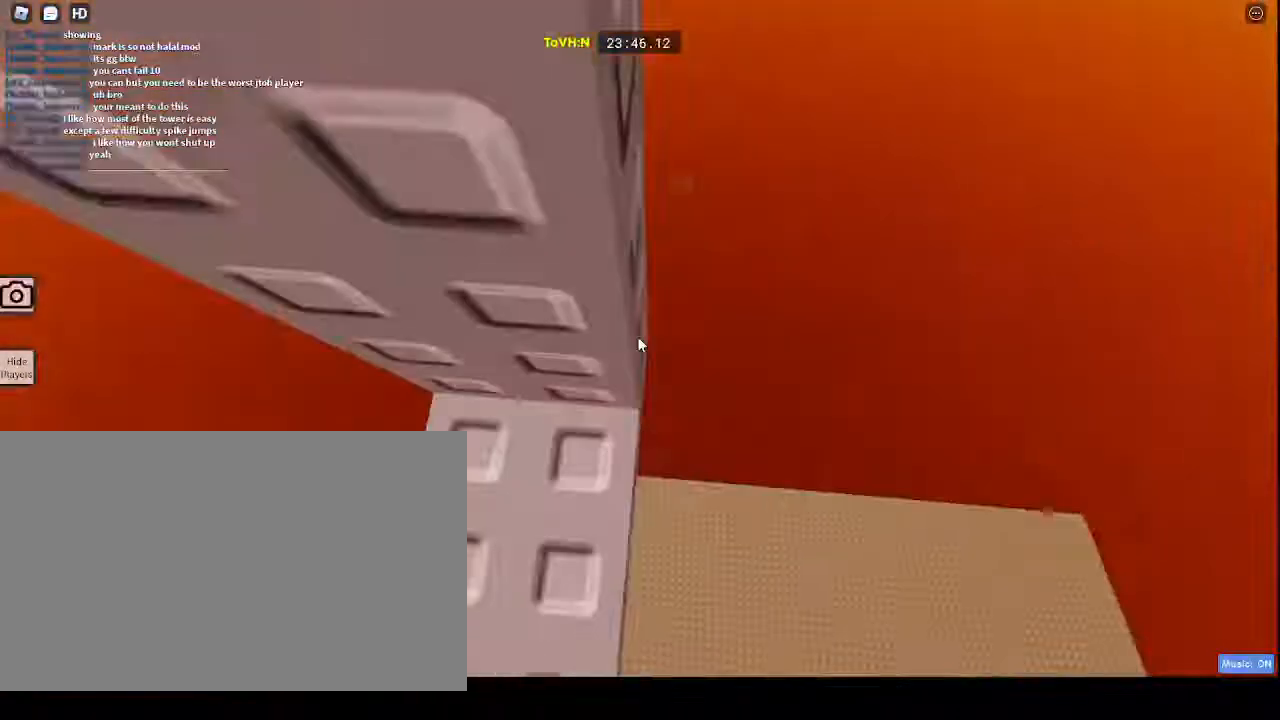
{"keys": [], "mouse": ["right"], "events": [[50, "w", "up"]]}
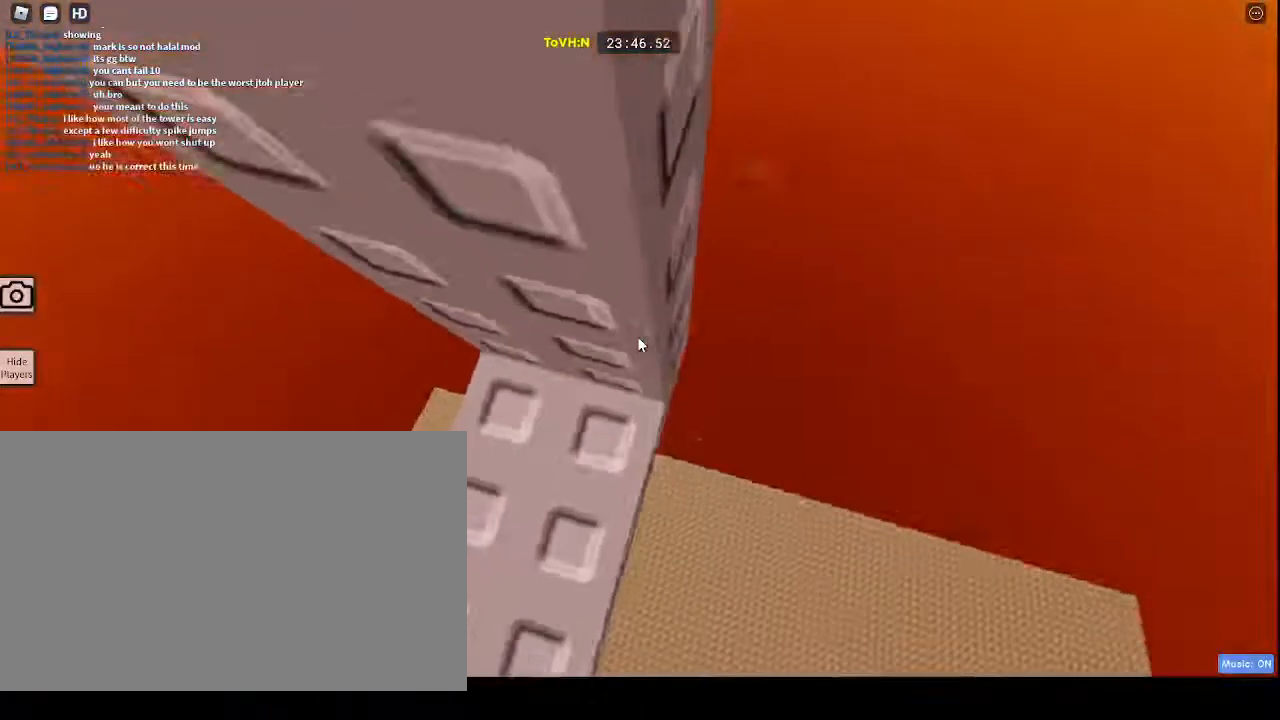
{"keys": [], "mouse": ["right"], "events": [[50, "w", "down"], [83, "d", "down"], [367, "d", "up"], [467, "w", "up"]]}
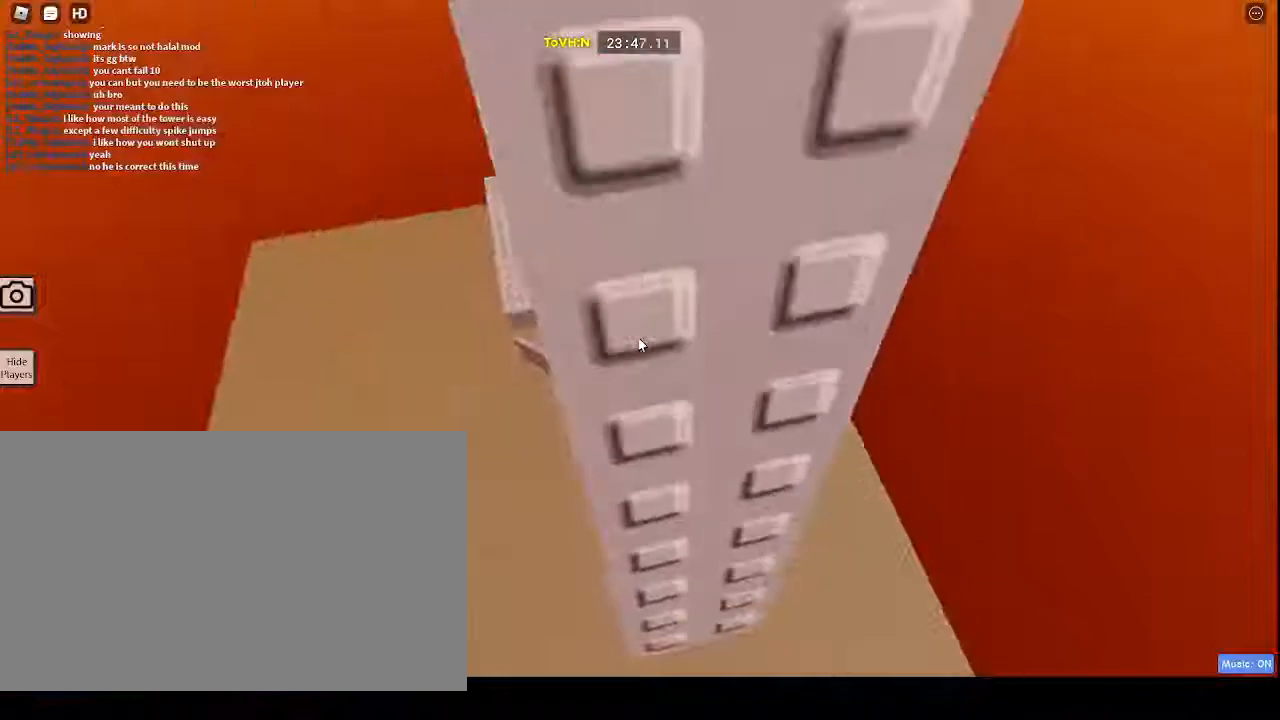
{"keys": ["shift"], "mouse": ["right"]}